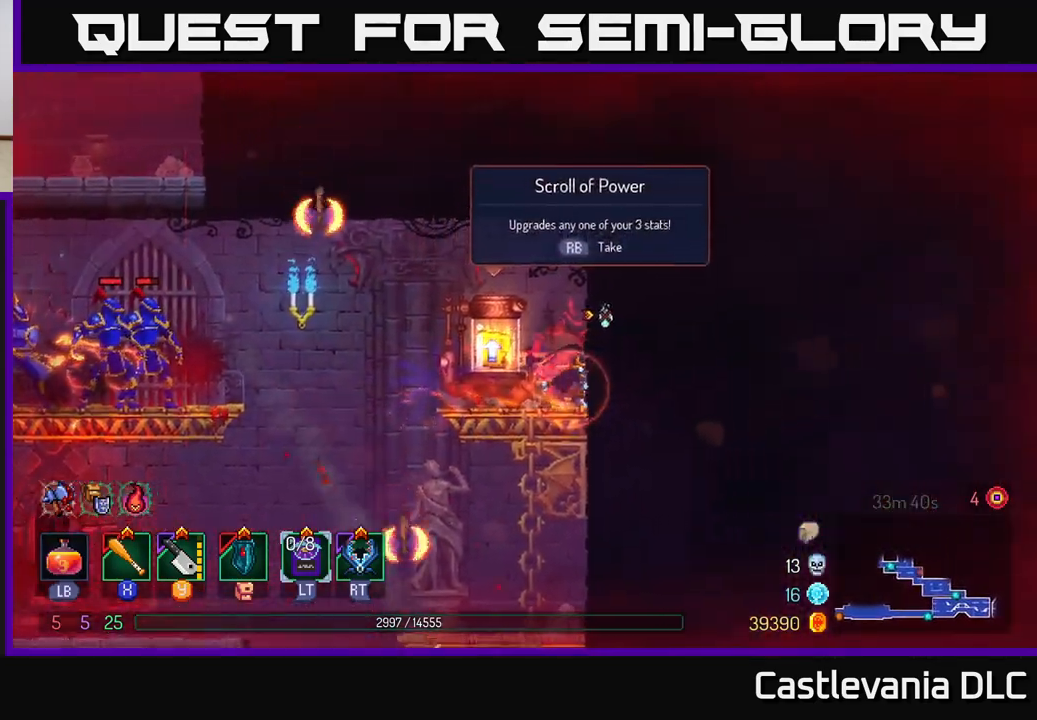
Gameplay with a controller (Xbox layout); each line is a JSON object with the inputs held at the frame after it. "events" lists button and stick changes between this image and that frame as [ms after this image, input, new state], when the widget could be followed in between.
{"buttons": [], "left_stick": "center", "right_stick": "center", "events": [[117, "left_stick", "left"], [267, "X", "down"], [267, "left_stick", "center"], [350, "X", "up"]]}
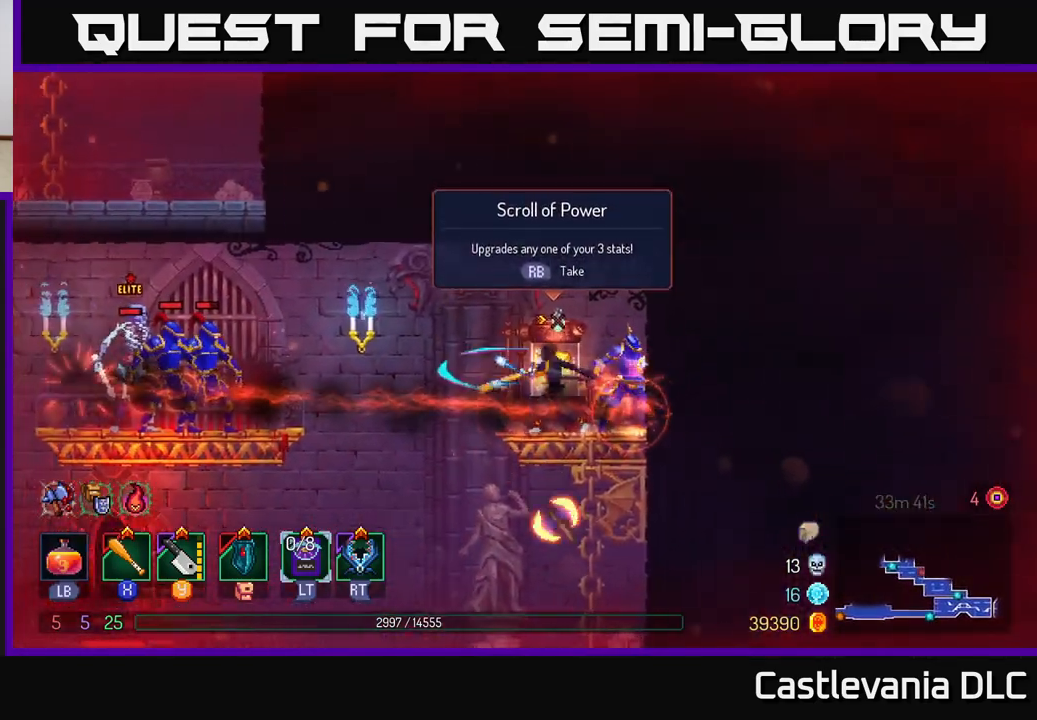
{"buttons": [], "left_stick": "center", "right_stick": "center", "events": [[183, "left_stick", "right"], [250, "X", "down"], [333, "X", "up"], [383, "X", "down"], [417, "left_stick", "center"], [450, "X", "up"]]}
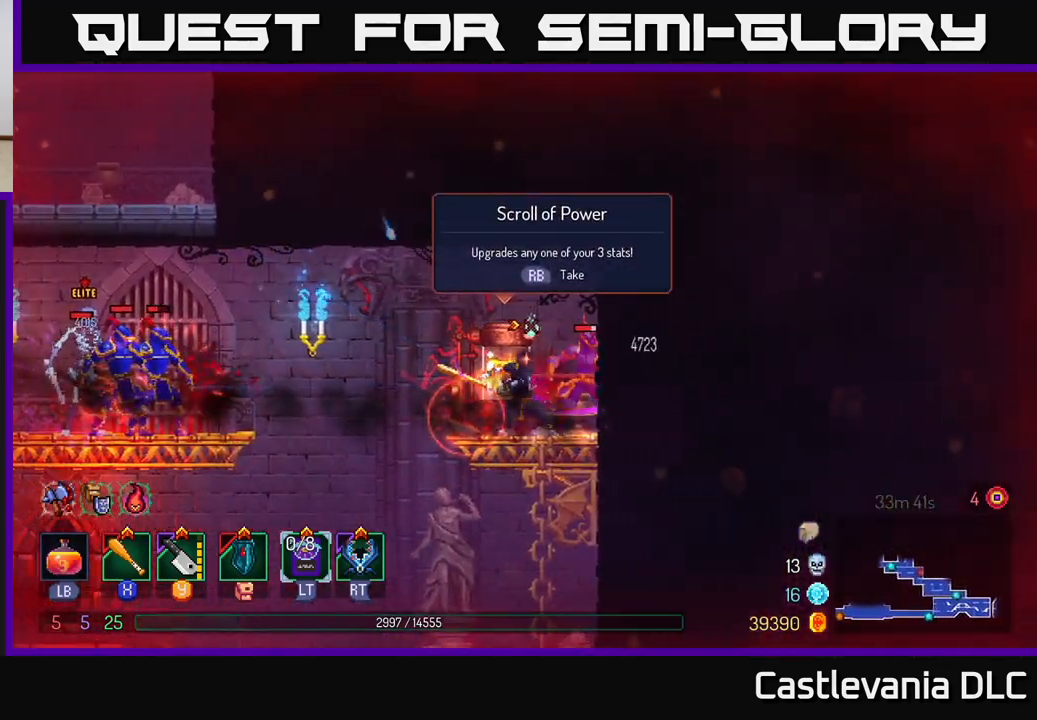
{"buttons": ["B"], "left_stick": "left", "right_stick": "center", "events": [[33, "X", "down"], [100, "X", "up"], [167, "X", "down"], [250, "X", "up"], [433, "left_stick", "left"], [483, "B", "down"]]}
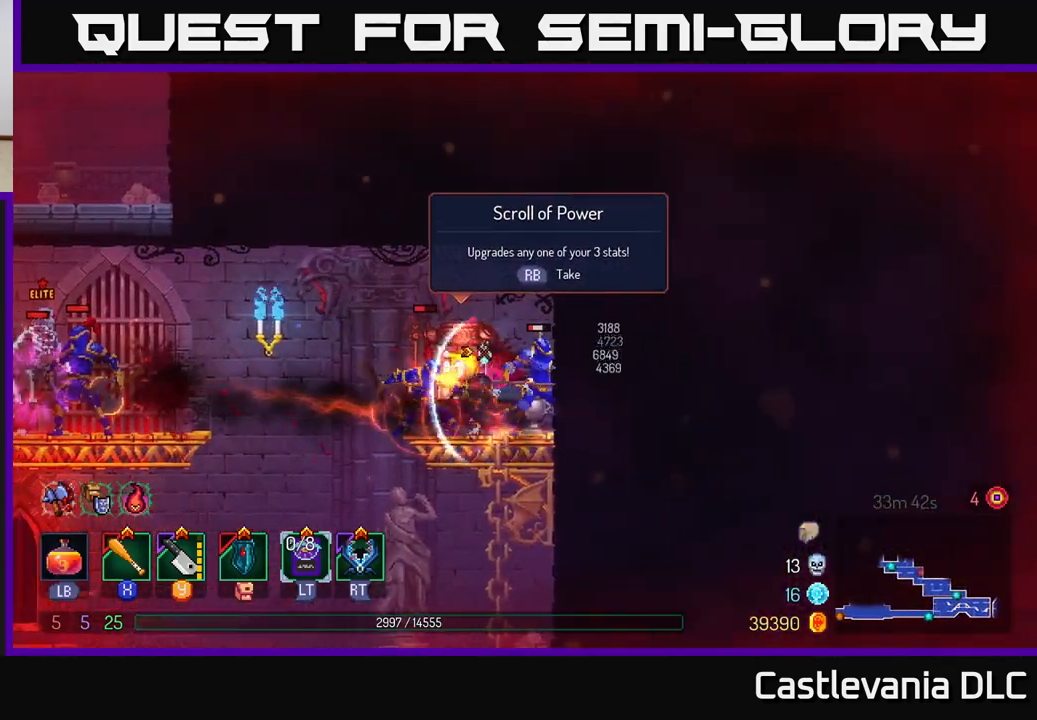
{"buttons": [], "left_stick": "center", "right_stick": "center", "events": [[50, "B", "up"], [133, "B", "down"], [167, "B", "up"], [200, "left_stick", "right"], [250, "Y", "down"], [333, "Y", "up"], [433, "left_stick", "center"]]}
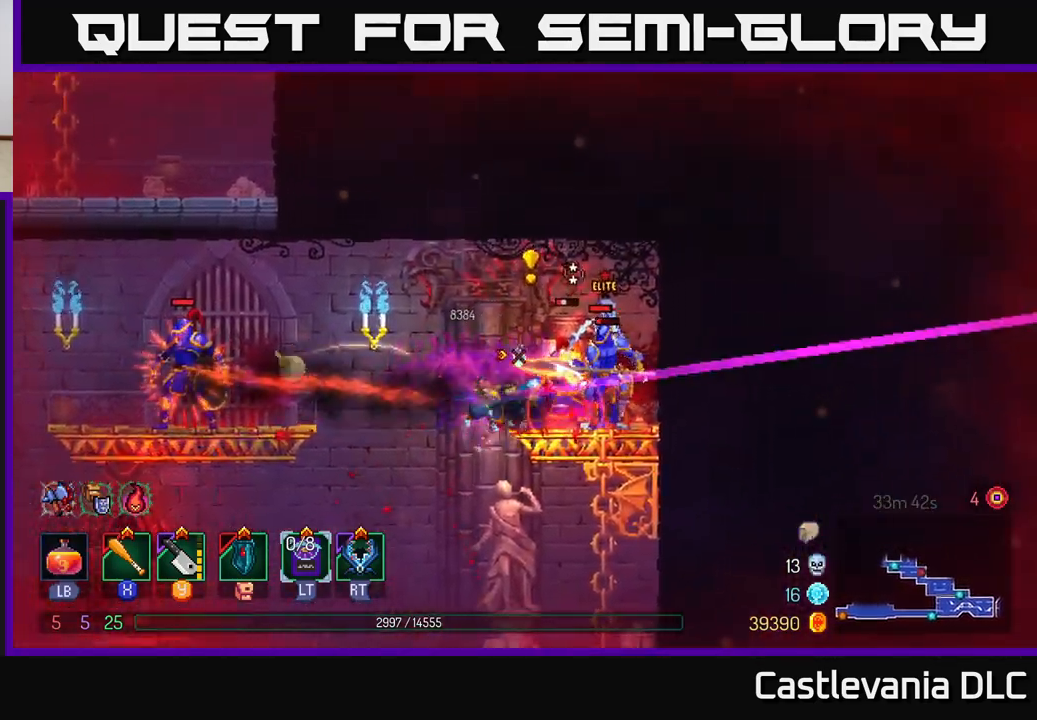
{"buttons": ["X"], "left_stick": "center", "right_stick": "center", "events": [[33, "X", "down"], [50, "left_stick", "right"], [100, "X", "up"], [167, "X", "down"], [250, "X", "up"], [317, "X", "down"], [383, "X", "up"], [417, "left_stick", "center"], [467, "X", "down"]]}
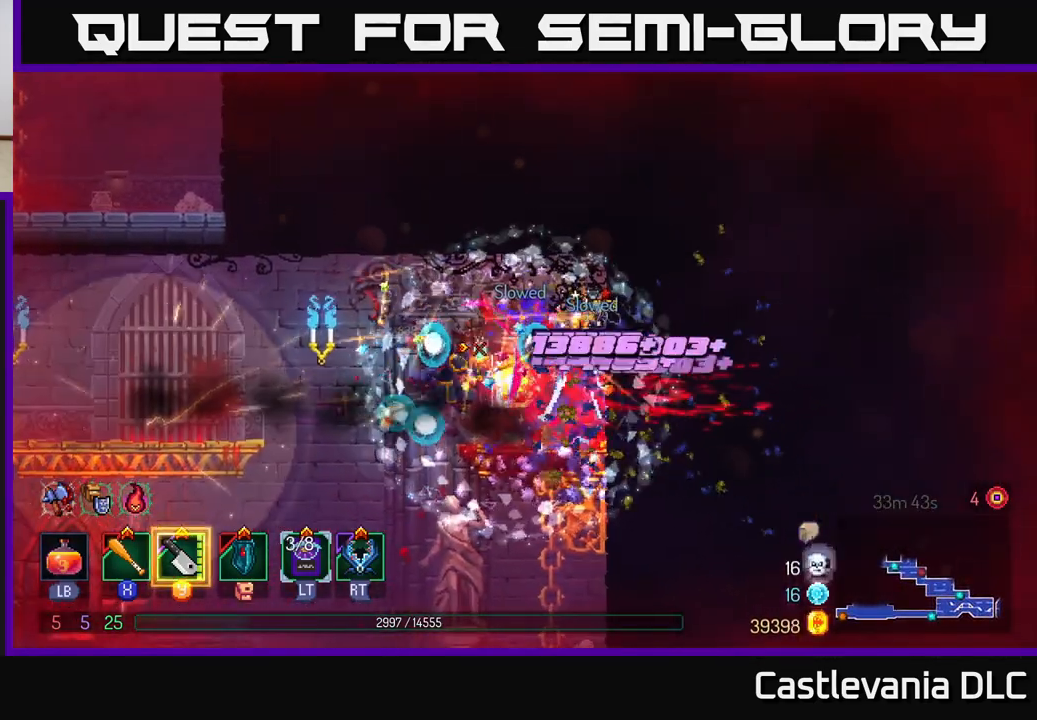
{"buttons": [], "left_stick": "center", "right_stick": "center", "events": [[33, "X", "up"], [100, "X", "down"], [183, "X", "up"], [250, "X", "down"], [350, "X", "up"], [400, "X", "down"], [483, "X", "up"]]}
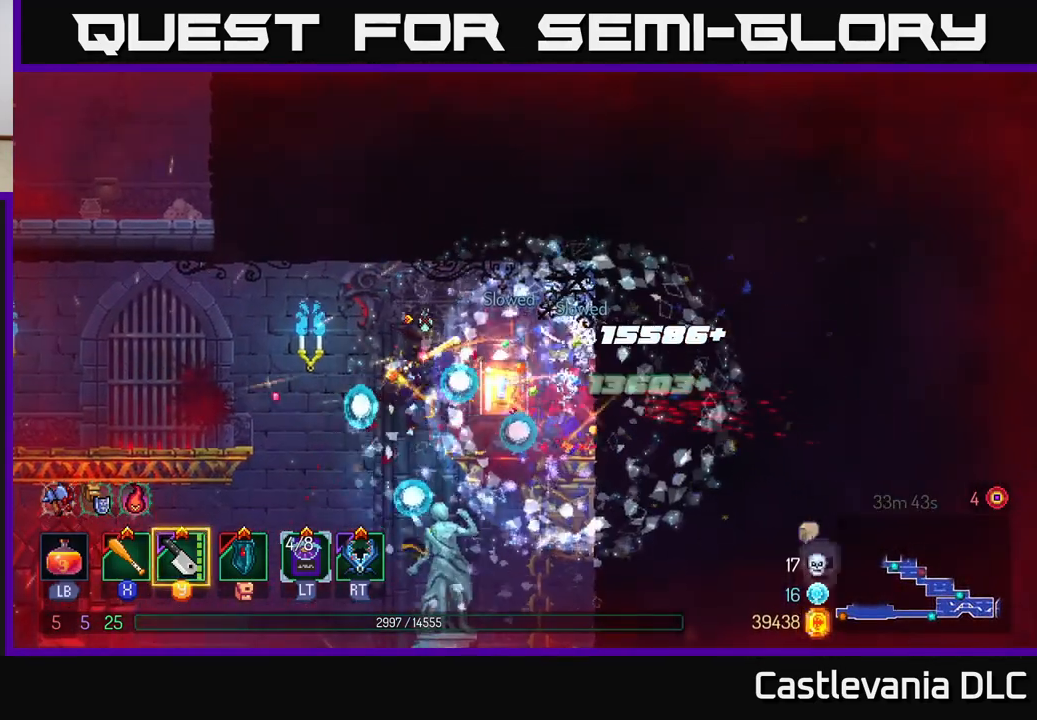
{"buttons": [], "left_stick": "right", "right_stick": "center", "events": [[67, "X", "down"], [83, "left_stick", "left"], [117, "X", "up"], [217, "B", "down"], [283, "B", "up"], [283, "left_stick", "right"]]}
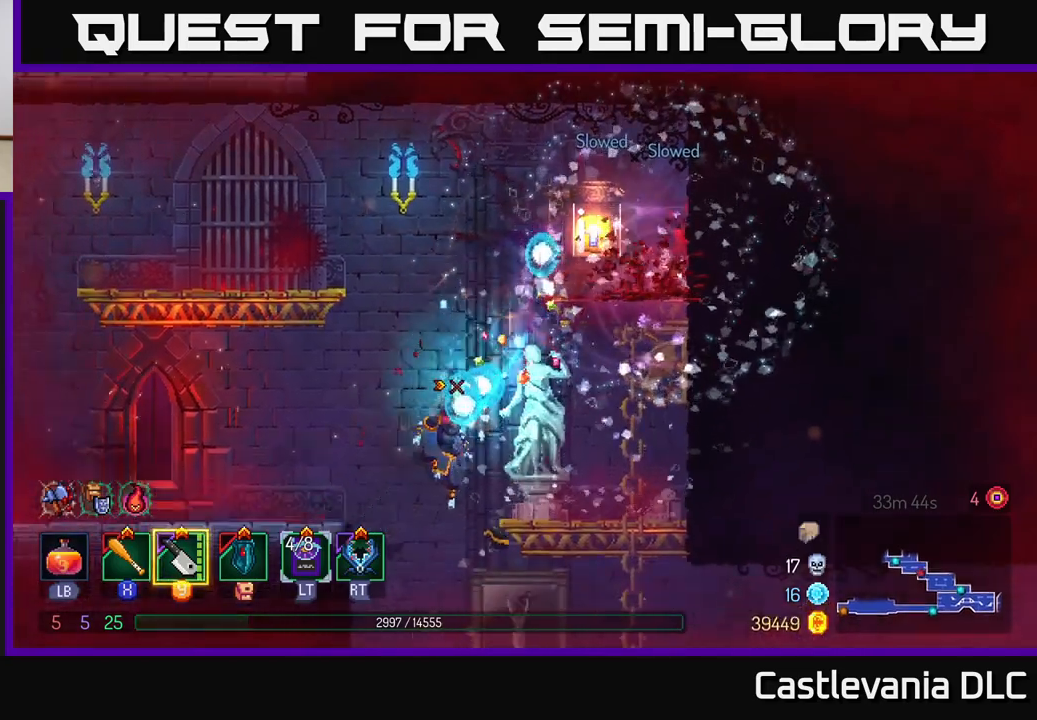
{"buttons": [], "left_stick": "center", "right_stick": "center", "events": [[117, "A", "down"], [217, "A", "up"], [317, "A", "down"], [383, "A", "up"], [483, "left_stick", "center"]]}
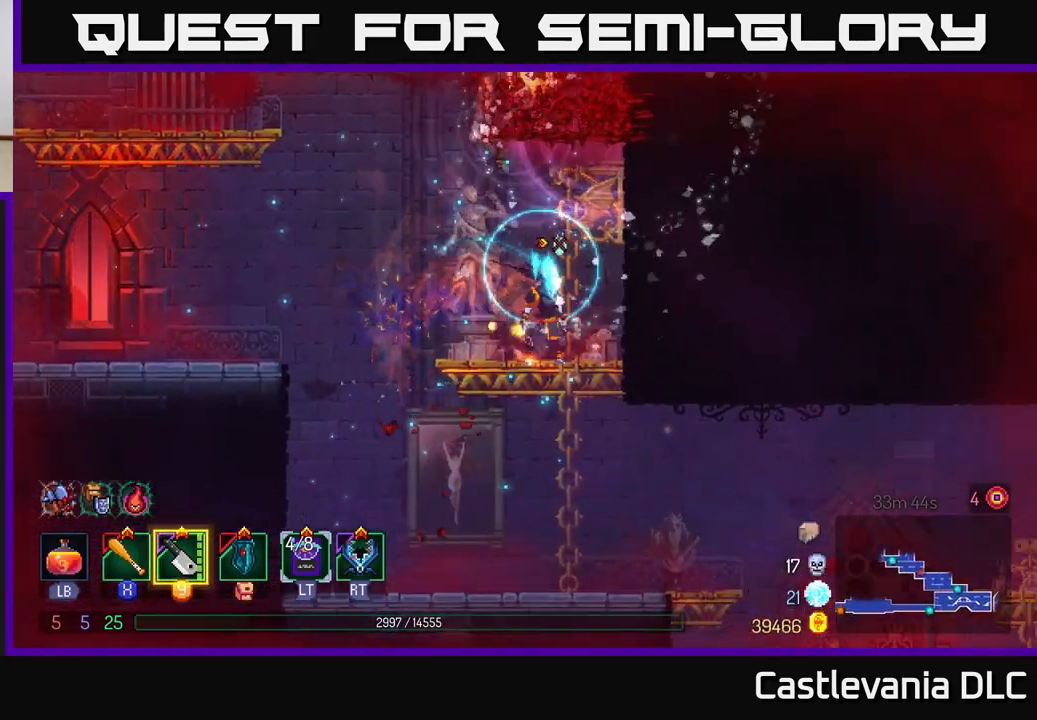
{"buttons": [], "left_stick": "right", "right_stick": "center", "events": [[217, "left_stick", "right"], [267, "A", "down"], [433, "A", "up"]]}
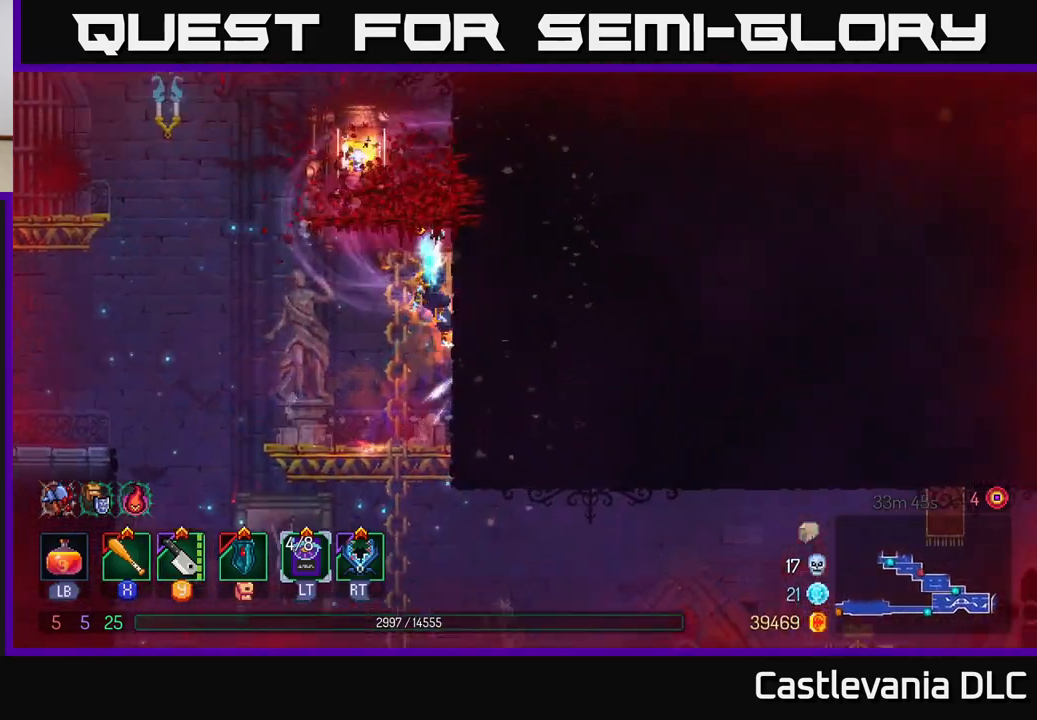
{"buttons": ["R1"], "left_stick": "center", "right_stick": "center", "events": [[283, "left_stick", "left"], [433, "R1", "down"], [483, "left_stick", "center"]]}
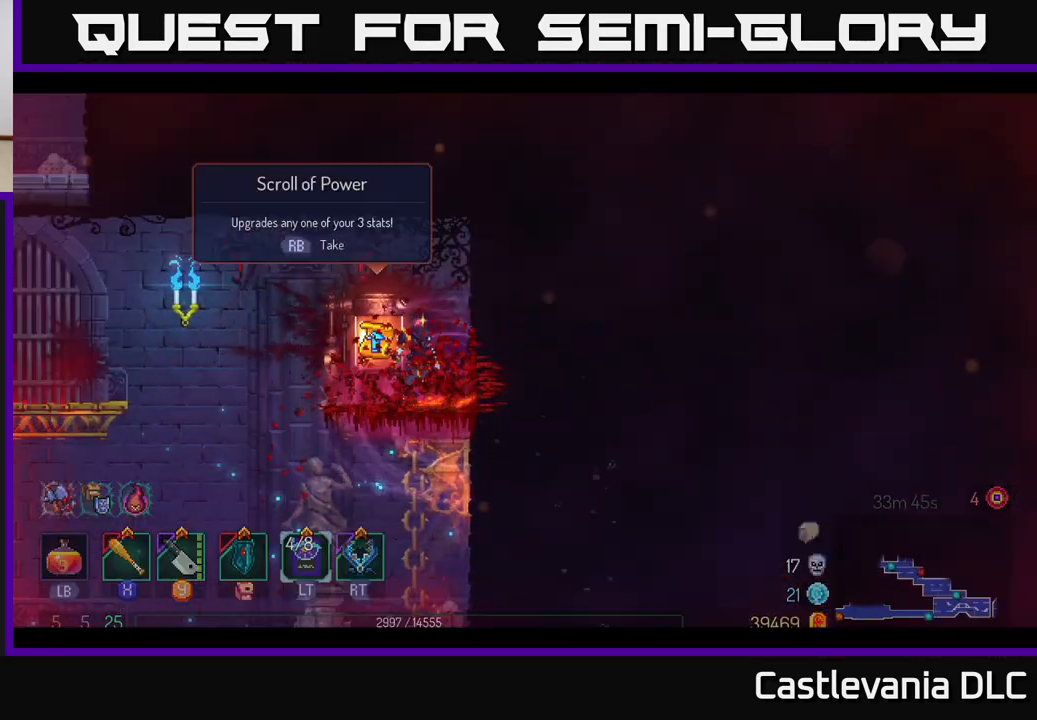
{"buttons": [], "left_stick": "center", "right_stick": "center", "events": [[50, "R1", "up"]]}
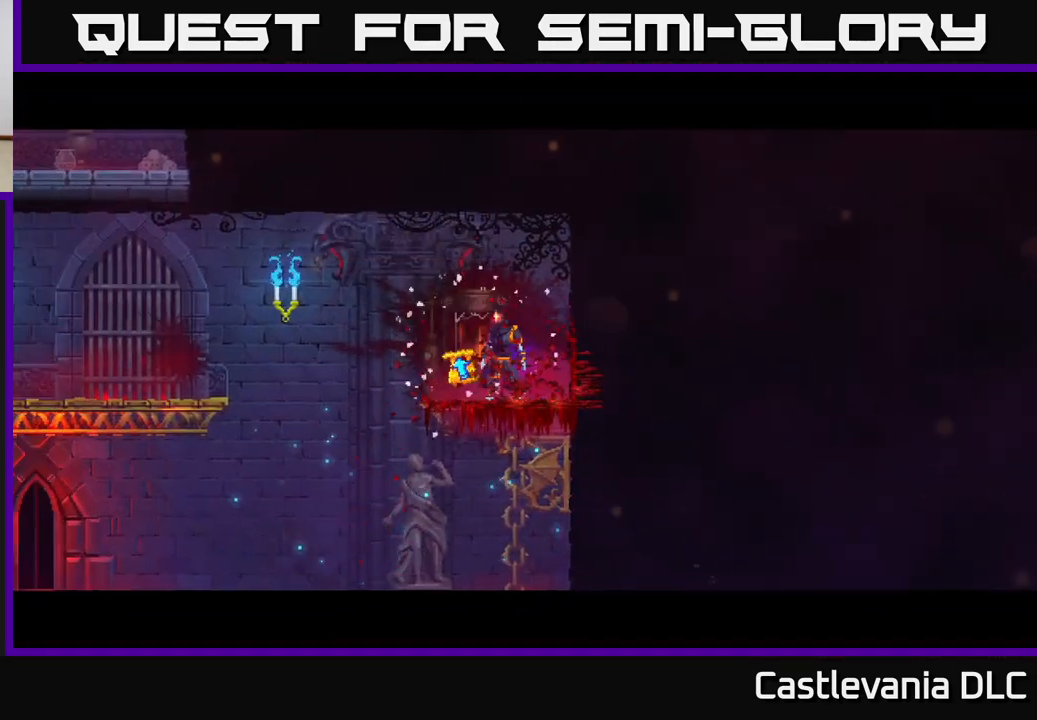
{"buttons": [], "left_stick": "center", "right_stick": "center", "events": []}
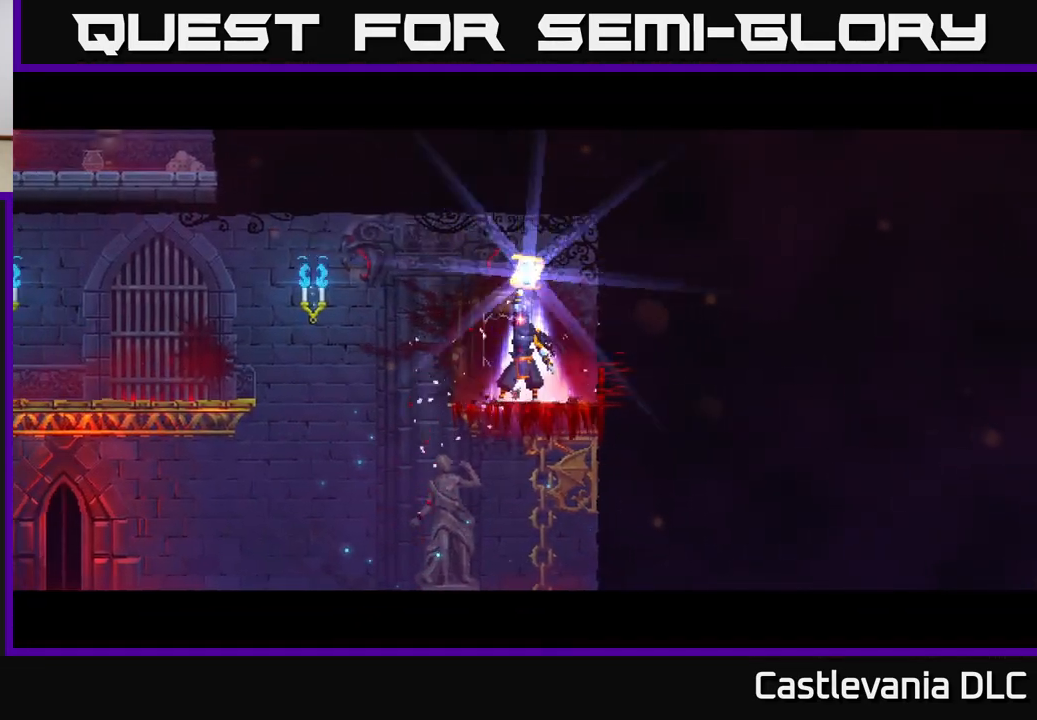
{"buttons": [], "left_stick": "right", "right_stick": "center", "events": [[283, "left_stick", "right"]]}
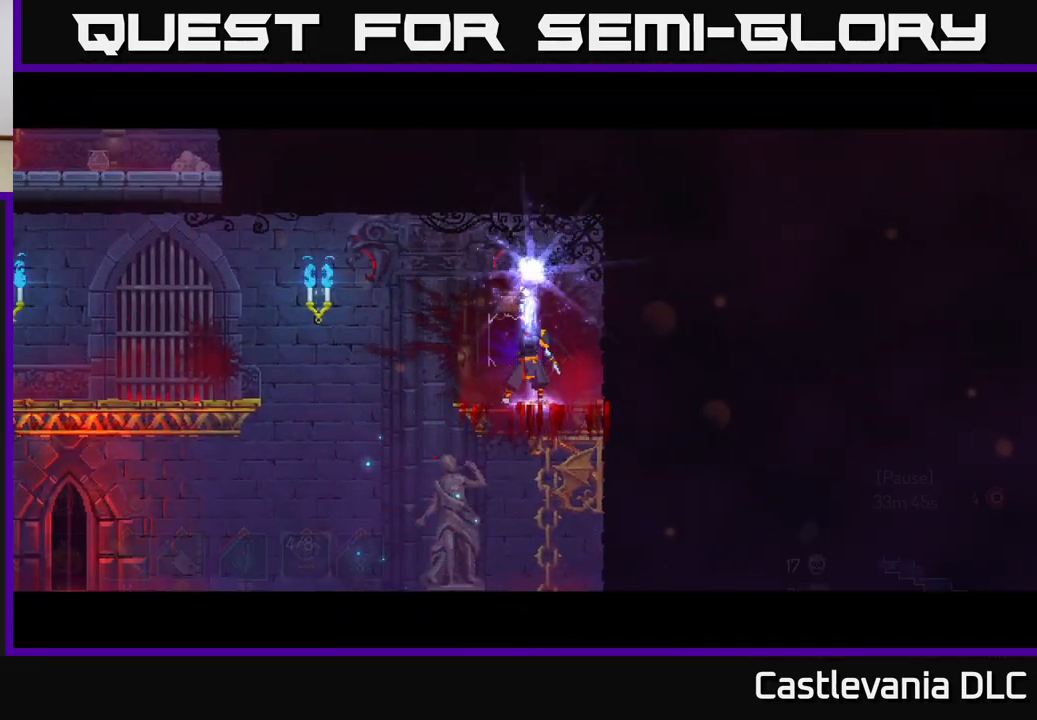
{"buttons": [], "left_stick": "right", "right_stick": "center", "events": []}
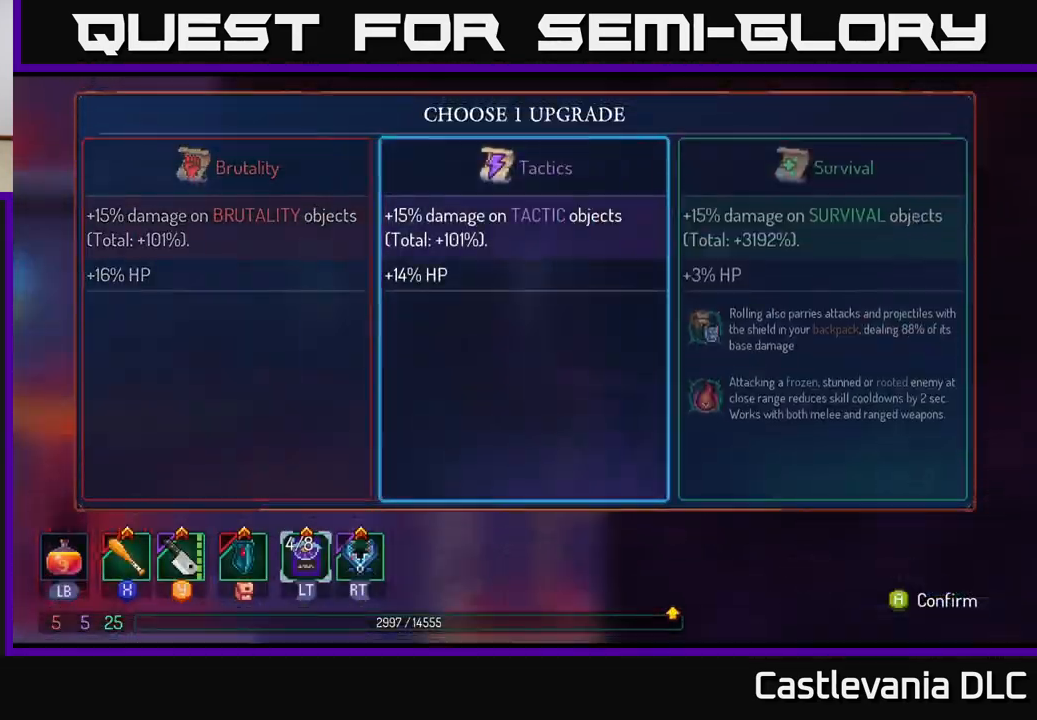
{"buttons": [], "left_stick": "left", "right_stick": "center", "events": [[150, "left_stick", "center"], [267, "A", "down"], [333, "A", "up"], [500, "left_stick", "left"]]}
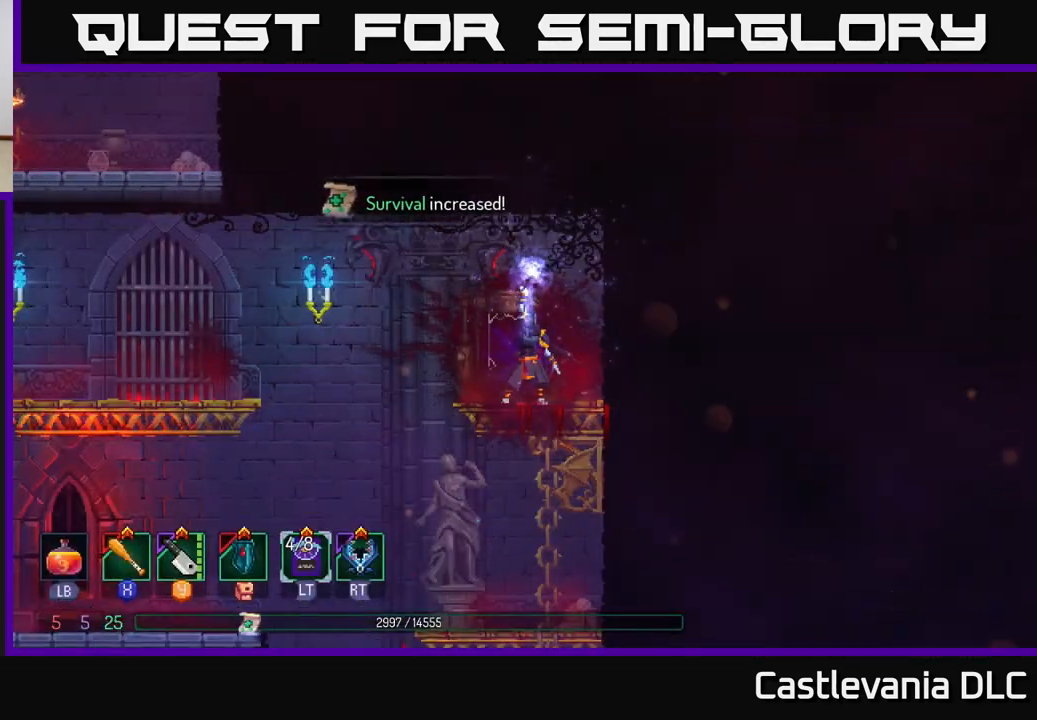
{"buttons": [], "left_stick": "left", "right_stick": "center", "events": []}
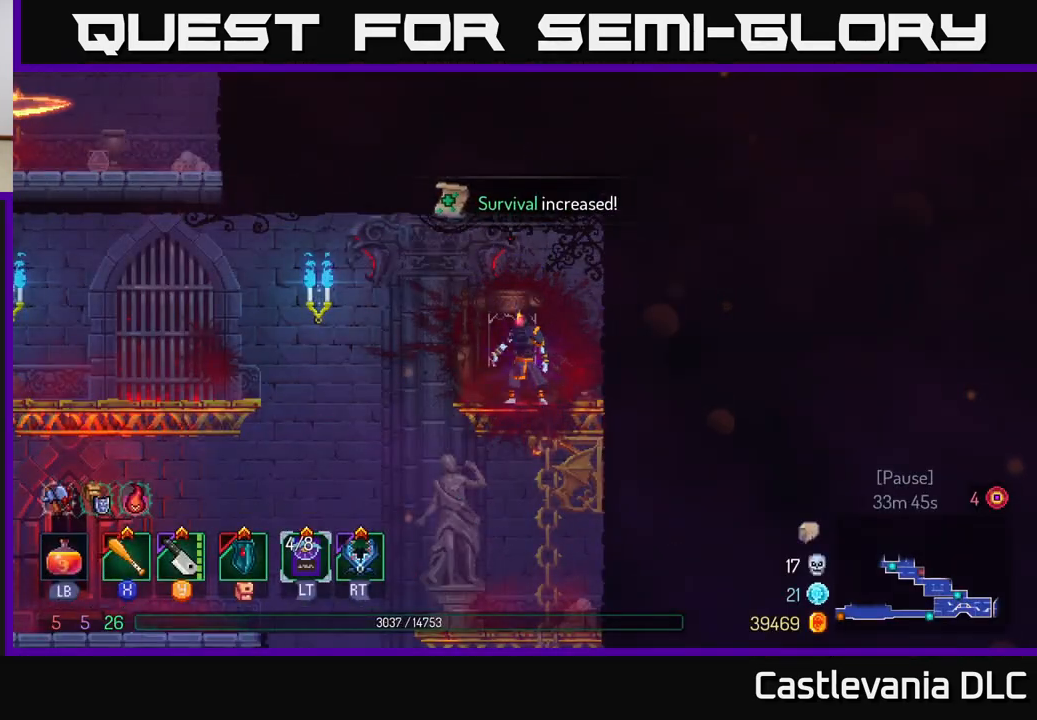
{"buttons": [], "left_stick": "left", "right_stick": "center", "events": [[150, "A", "down"], [283, "A", "up"], [383, "A", "down"], [500, "A", "up"]]}
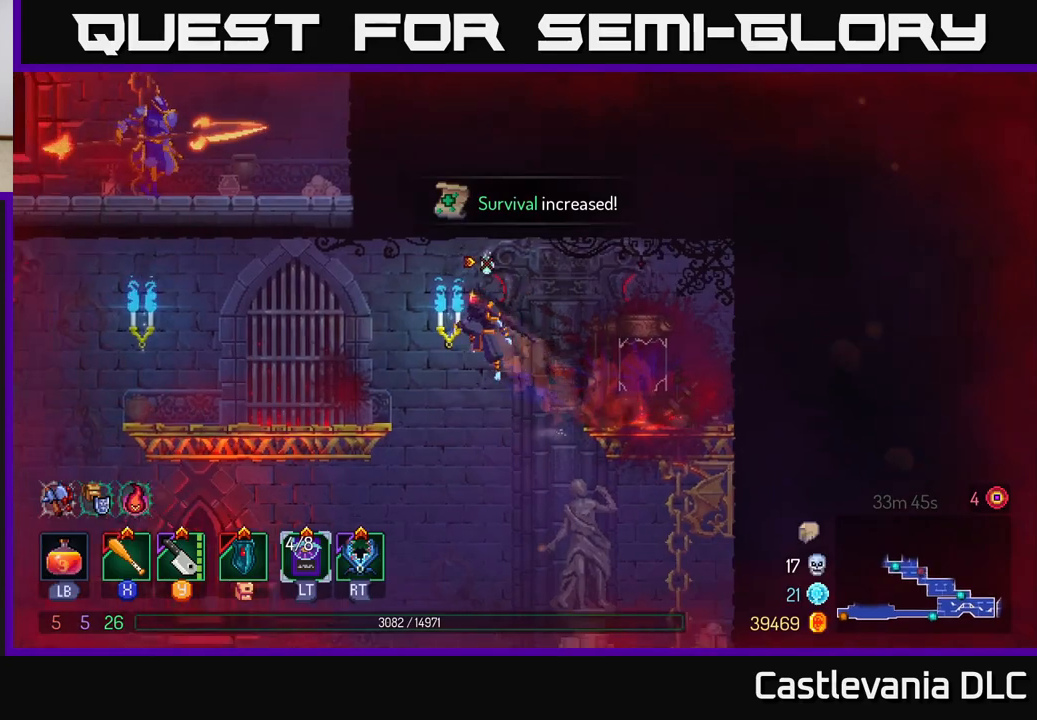
{"buttons": [], "left_stick": "left", "right_stick": "center", "events": [[200, "B", "down"], [233, "B", "up"]]}
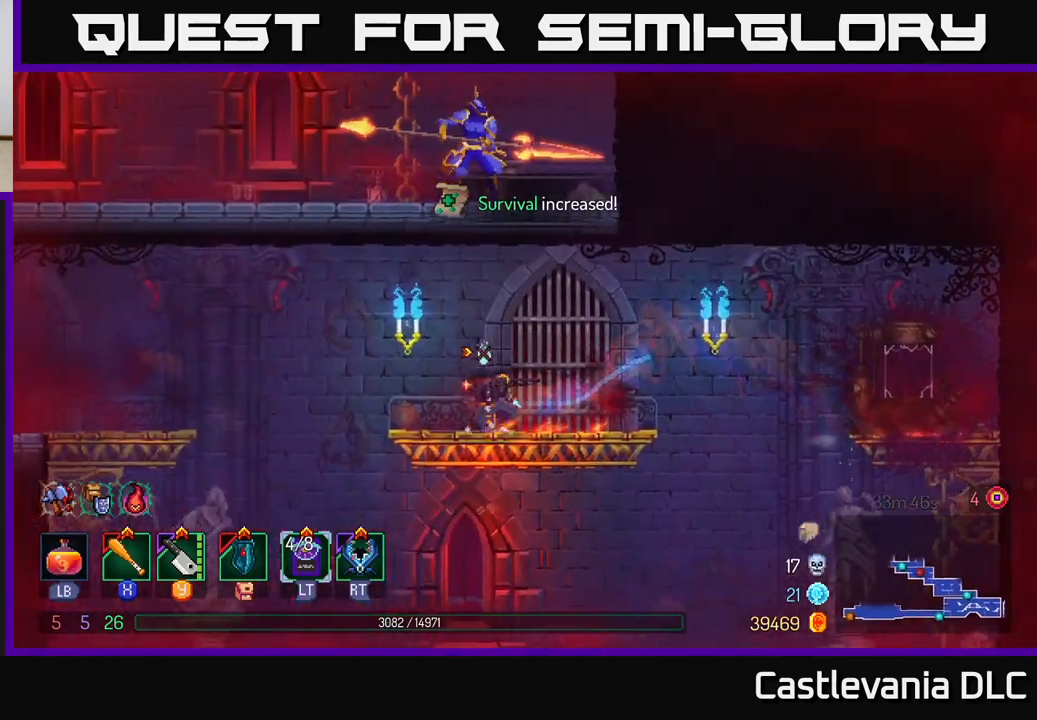
{"buttons": [], "left_stick": "left", "right_stick": "center", "events": [[133, "A", "down"], [283, "A", "up"]]}
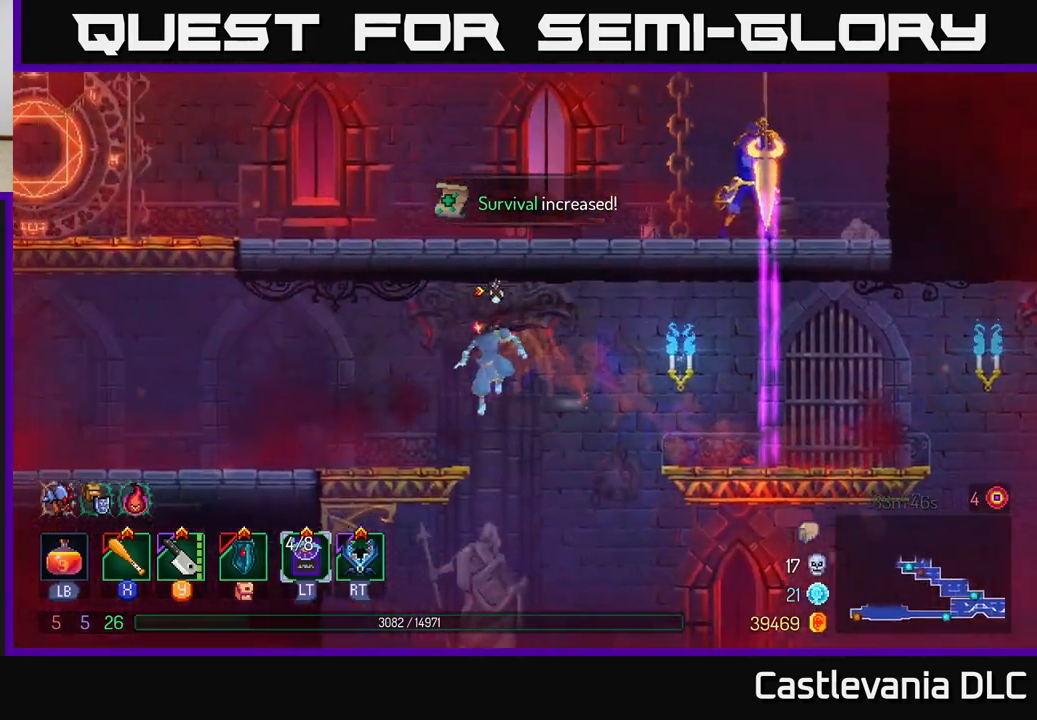
{"buttons": [], "left_stick": "left", "right_stick": "center", "events": [[333, "A", "down"], [450, "A", "up"]]}
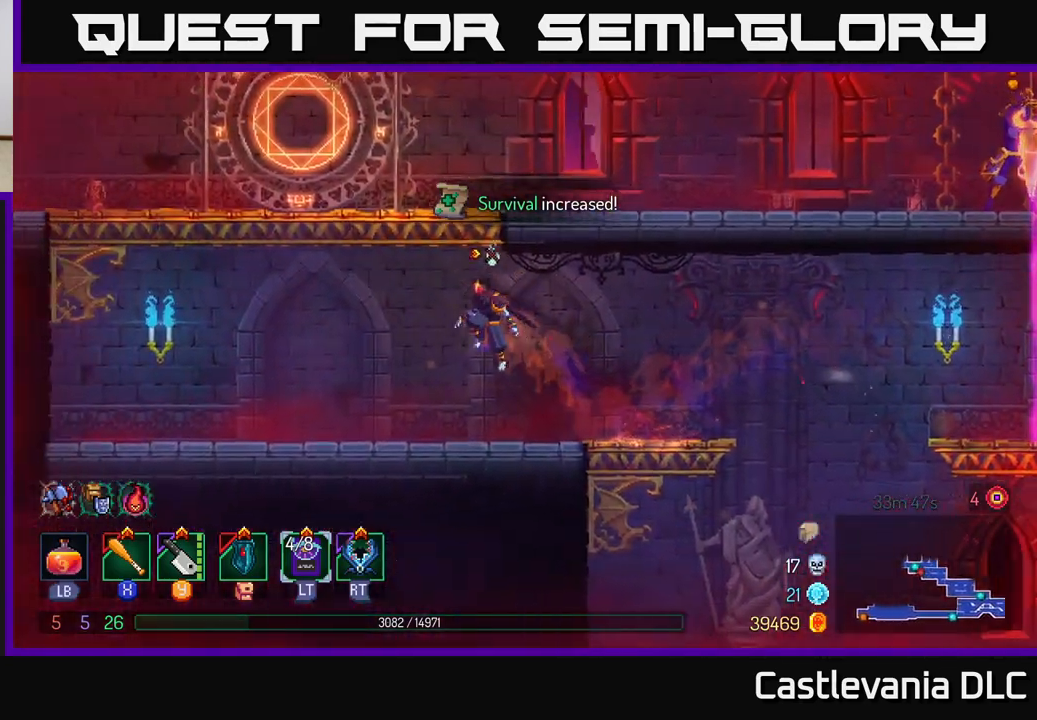
{"buttons": [], "left_stick": "right", "right_stick": "center", "events": [[33, "A", "down"], [67, "left_stick", "center"], [133, "left_stick", "right"], [200, "A", "up"], [333, "B", "down"], [483, "B", "up"]]}
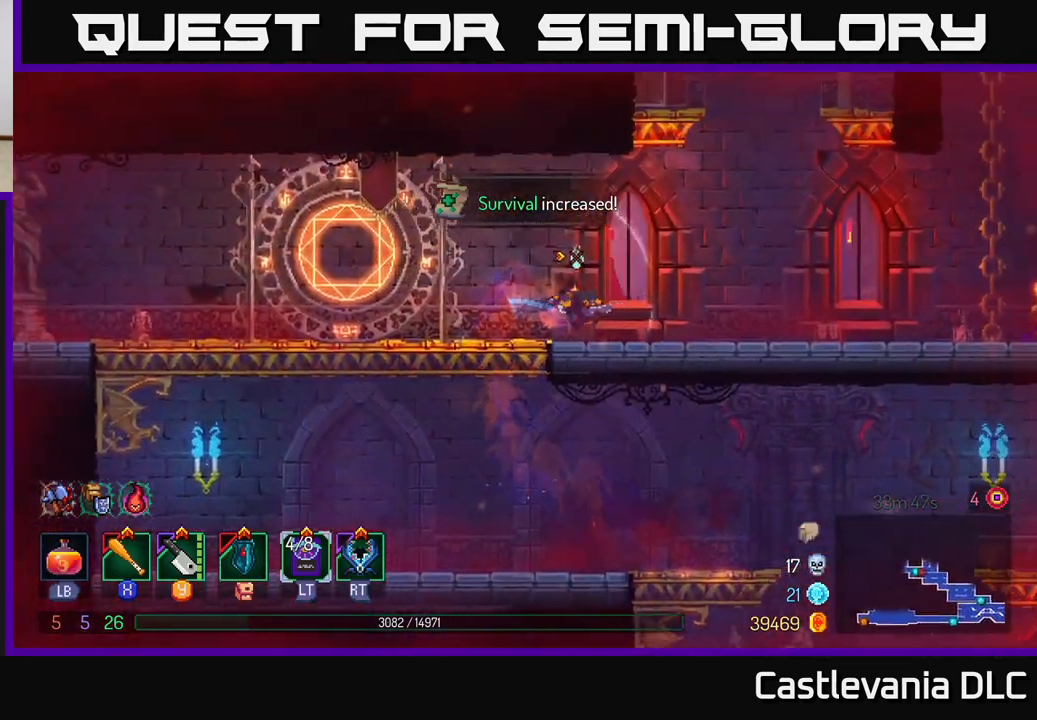
{"buttons": ["B"], "left_stick": "right", "right_stick": "center", "events": [[117, "Y", "down"], [200, "Y", "up"], [483, "B", "down"]]}
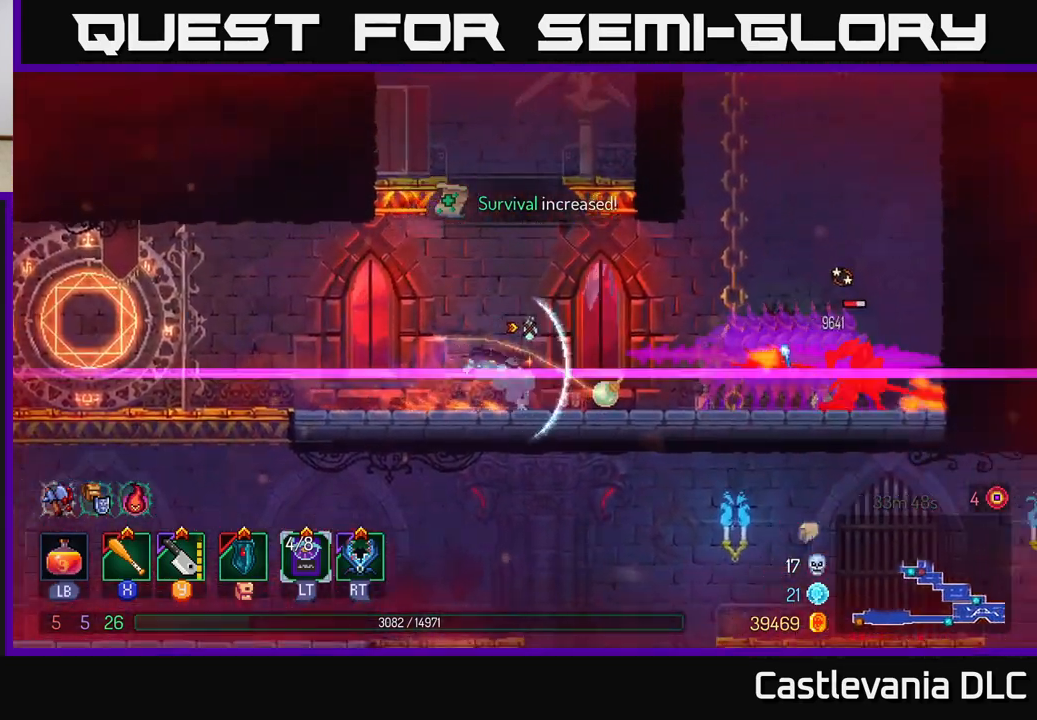
{"buttons": [], "left_stick": "center", "right_stick": "center", "events": [[100, "B", "up"], [333, "X", "down"], [383, "X", "up"], [483, "left_stick", "center"]]}
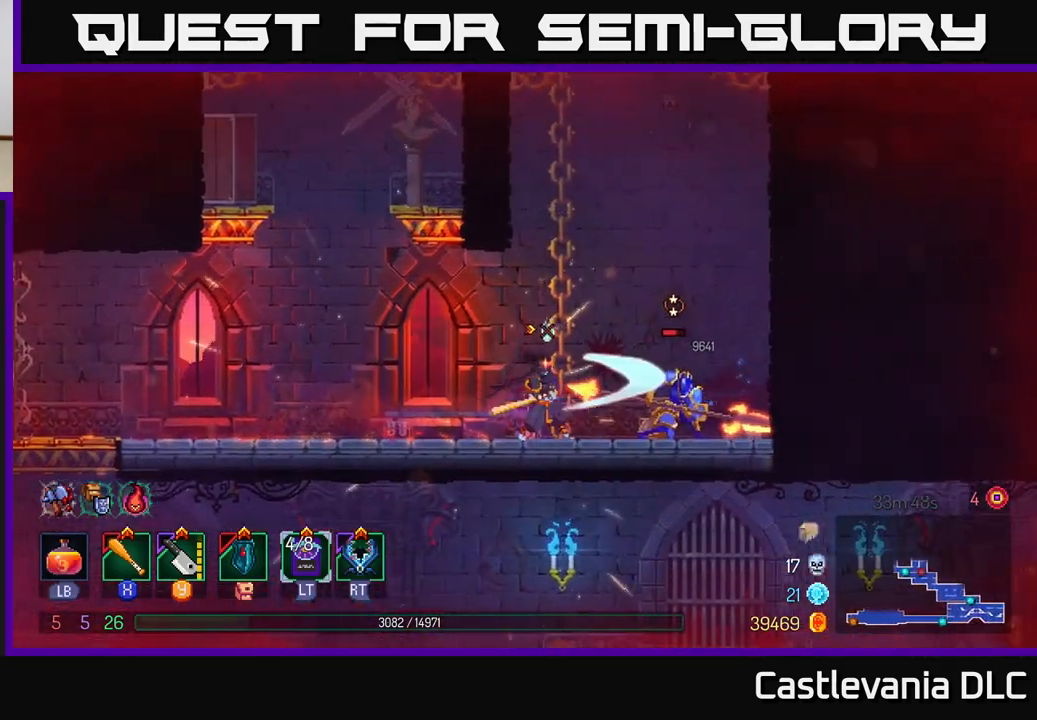
{"buttons": [], "left_stick": "right", "right_stick": "center", "events": [[150, "left_stick", "right"], [300, "X", "down"], [383, "X", "up"]]}
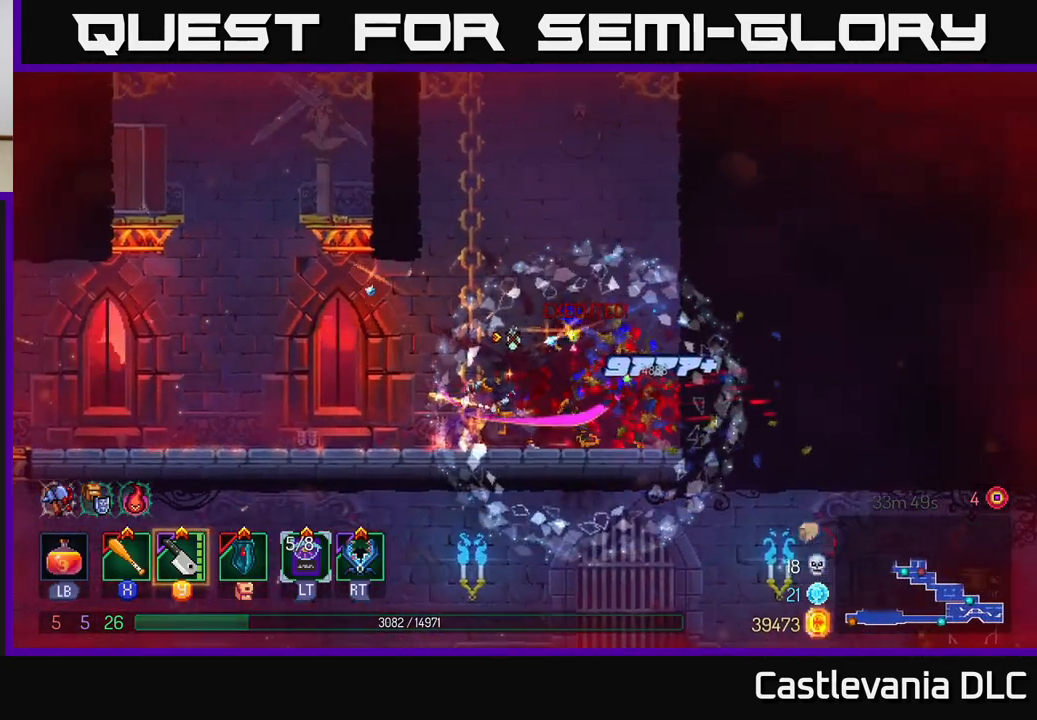
{"buttons": [], "left_stick": "right", "right_stick": "center", "events": [[167, "A", "down"], [267, "A", "up"], [367, "A", "down"], [483, "A", "up"]]}
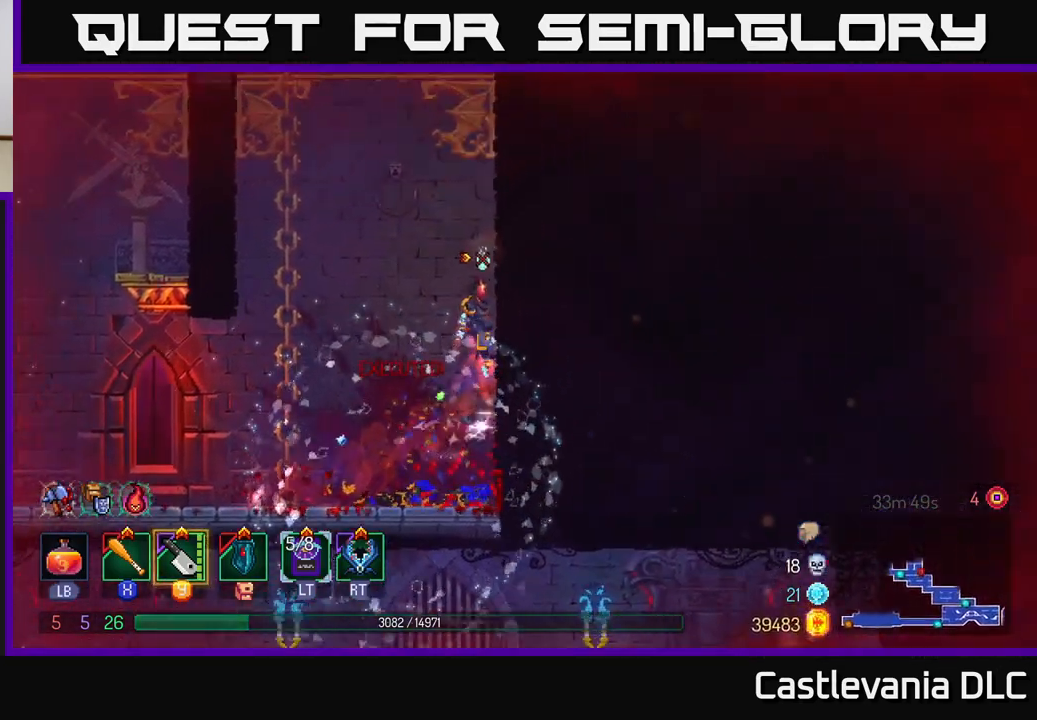
{"buttons": [], "left_stick": "left", "right_stick": "center", "events": [[333, "A", "down"], [333, "left_stick", "left"], [450, "A", "up"]]}
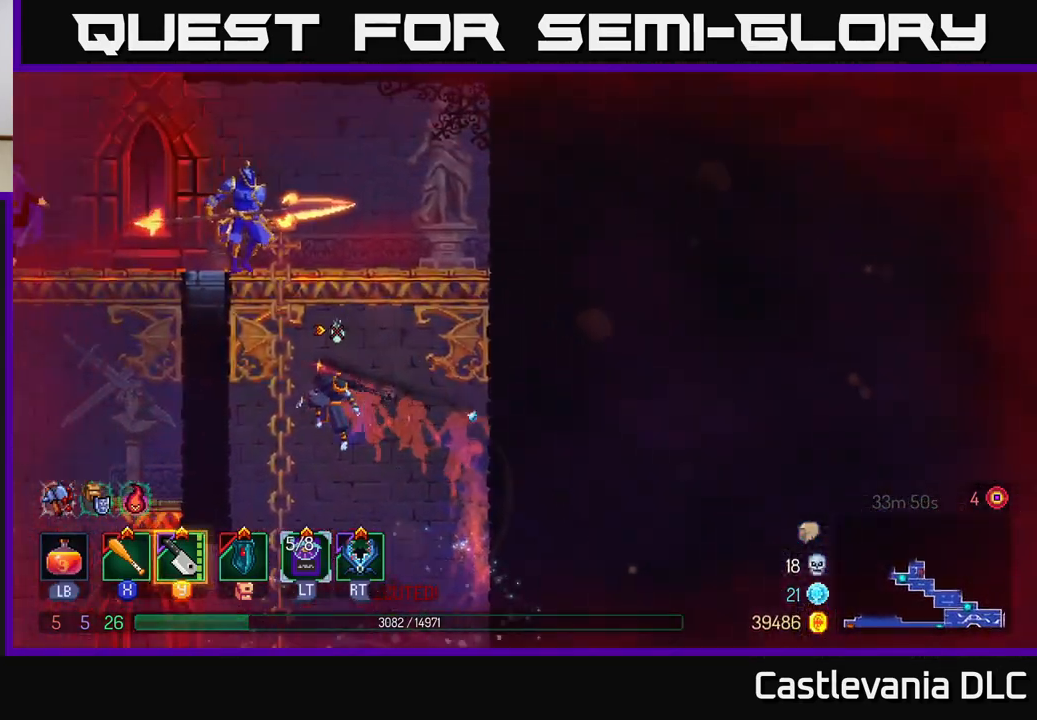
{"buttons": [], "left_stick": "right", "right_stick": "center", "events": [[33, "A", "down"], [167, "A", "up"], [233, "left_stick", "up-left"], [483, "left_stick", "right"]]}
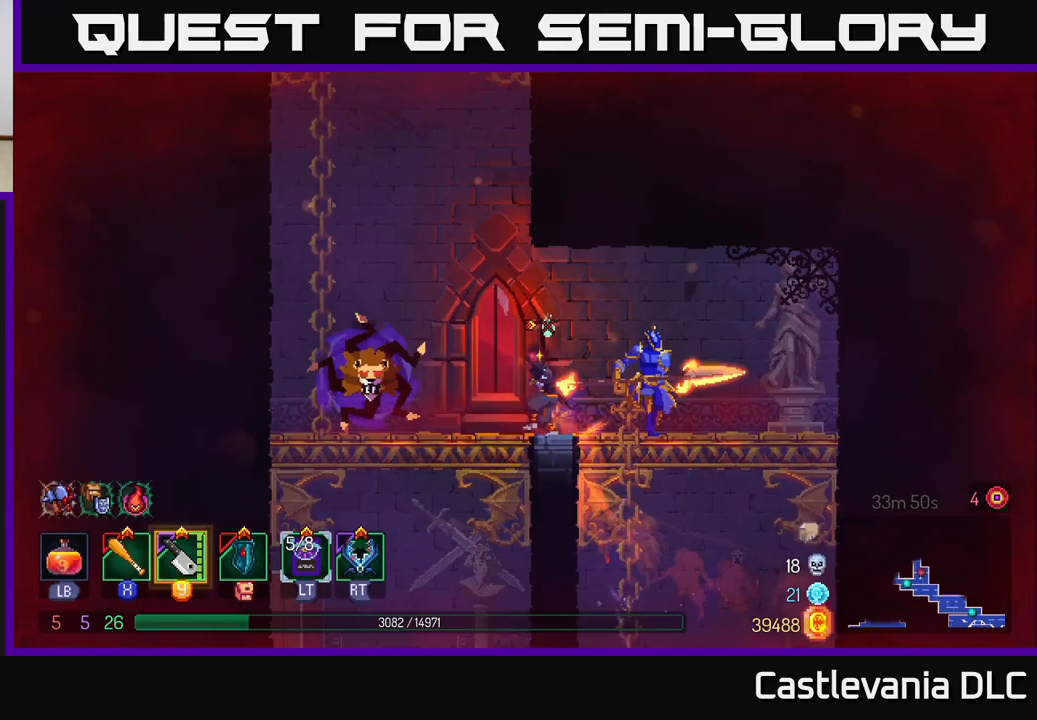
{"buttons": [], "left_stick": "left", "right_stick": "center", "events": [[33, "Y", "down"], [117, "Y", "up"], [267, "X", "down"], [350, "X", "up"], [433, "left_stick", "left"]]}
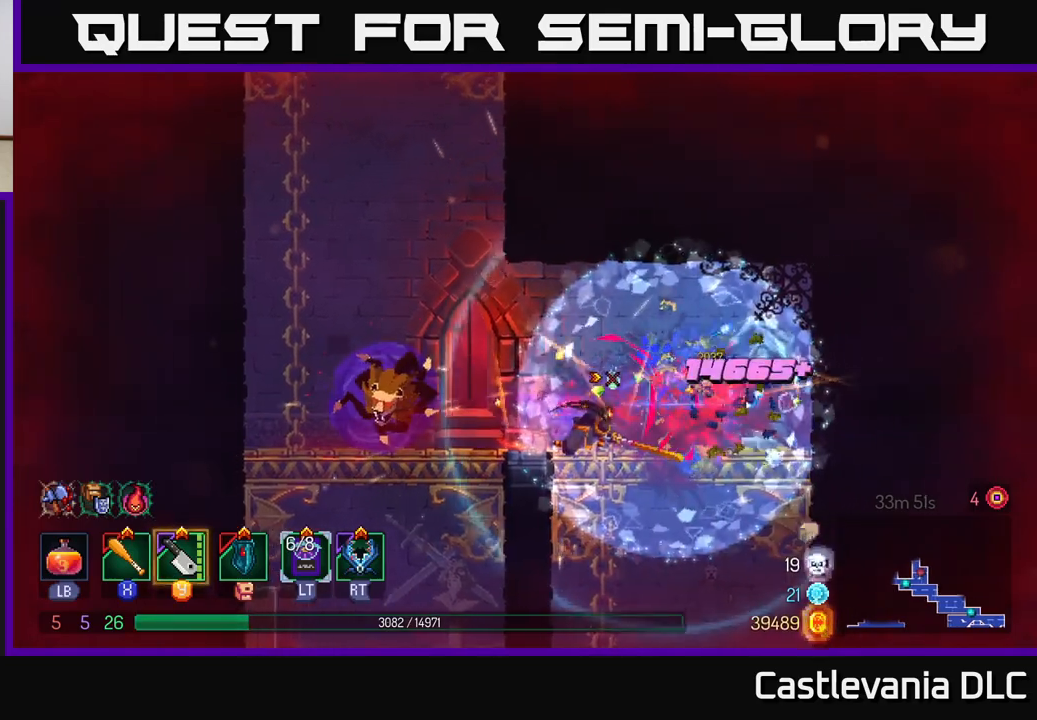
{"buttons": [], "left_stick": "left", "right_stick": "center", "events": [[83, "Y", "down"], [167, "Y", "up"], [383, "B", "down"], [450, "B", "up"]]}
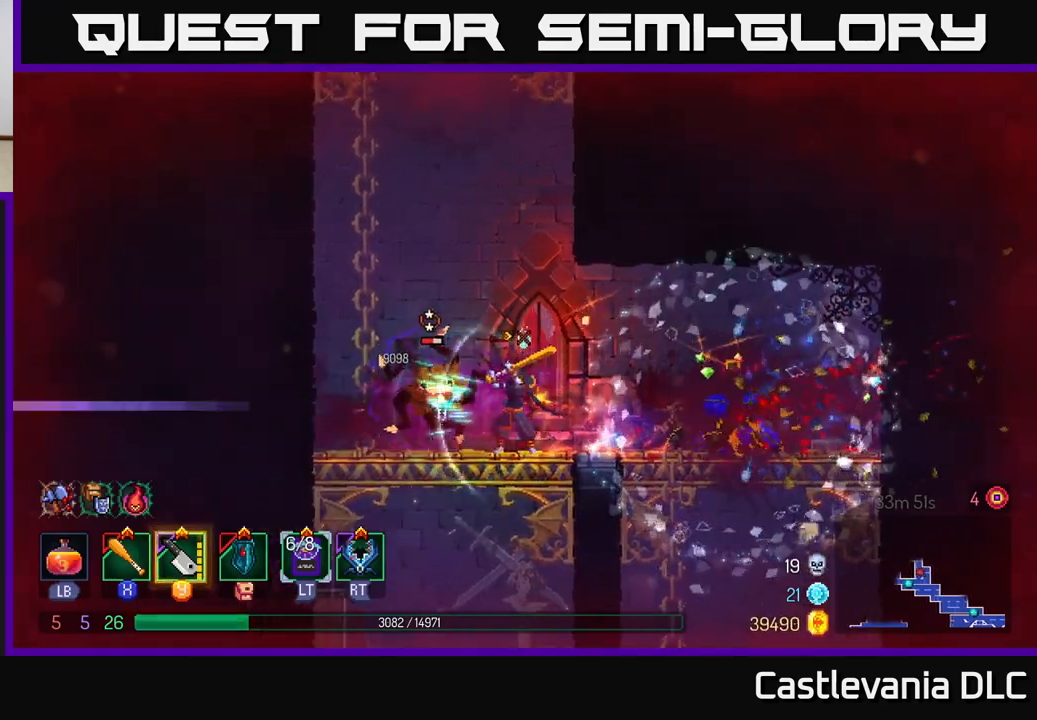
{"buttons": ["A"], "left_stick": "down", "right_stick": "center", "events": [[17, "X", "down"], [83, "X", "up"], [233, "left_stick", "center"], [333, "left_stick", "left"], [467, "left_stick", "down"], [500, "A", "down"]]}